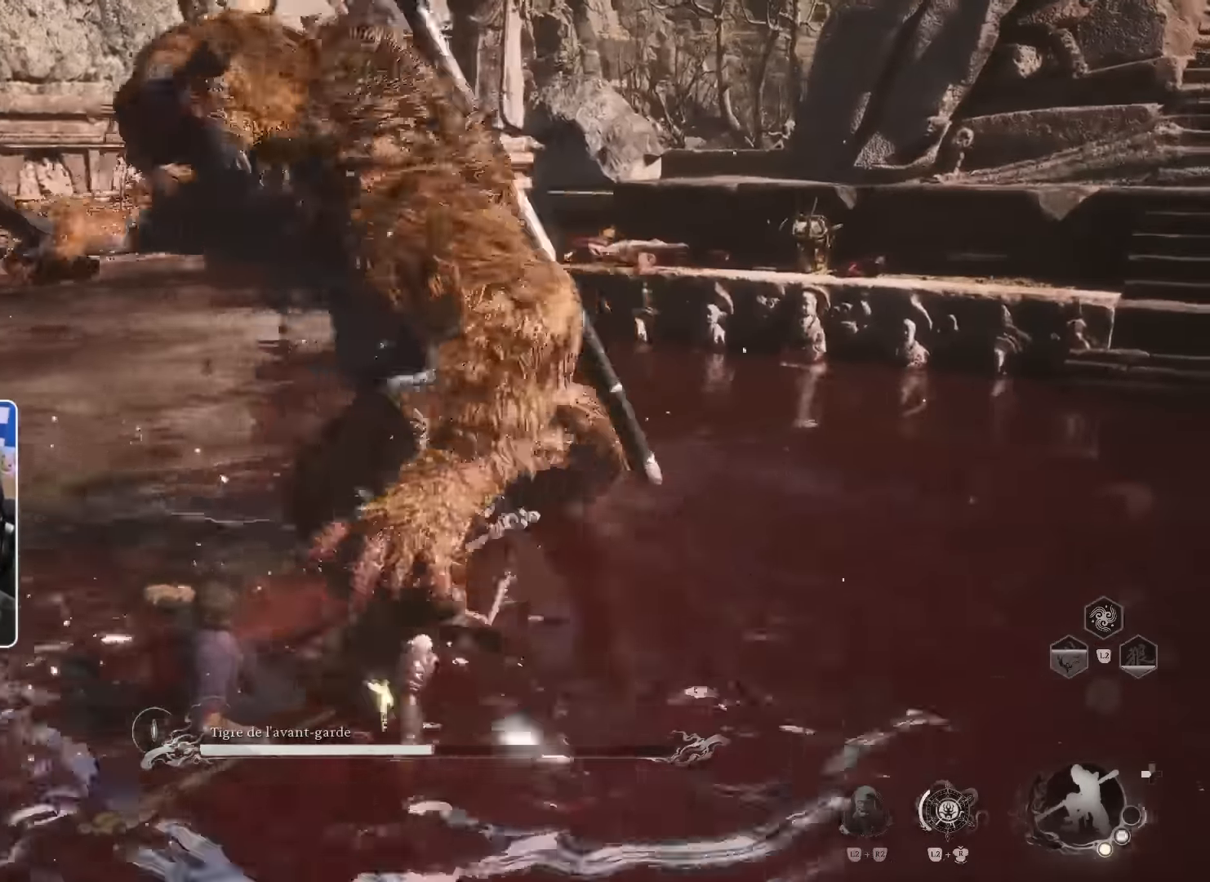
Gameplay with a controller (PlayStation layout); each line is a JSON object with the inputs held at the frame after it (dt_ms = milliseconds from this image to that frame). "events" lists button and stick changes between this image and that frame as [ms after this image, input, new state], when the widget could be followed in between. Not read: CIRCLE HOME L3 R1 R2 TRIANGLE.
{"dt_ms": 1000, "buttons": [], "left_stick": "down-right", "right_stick": "center"}
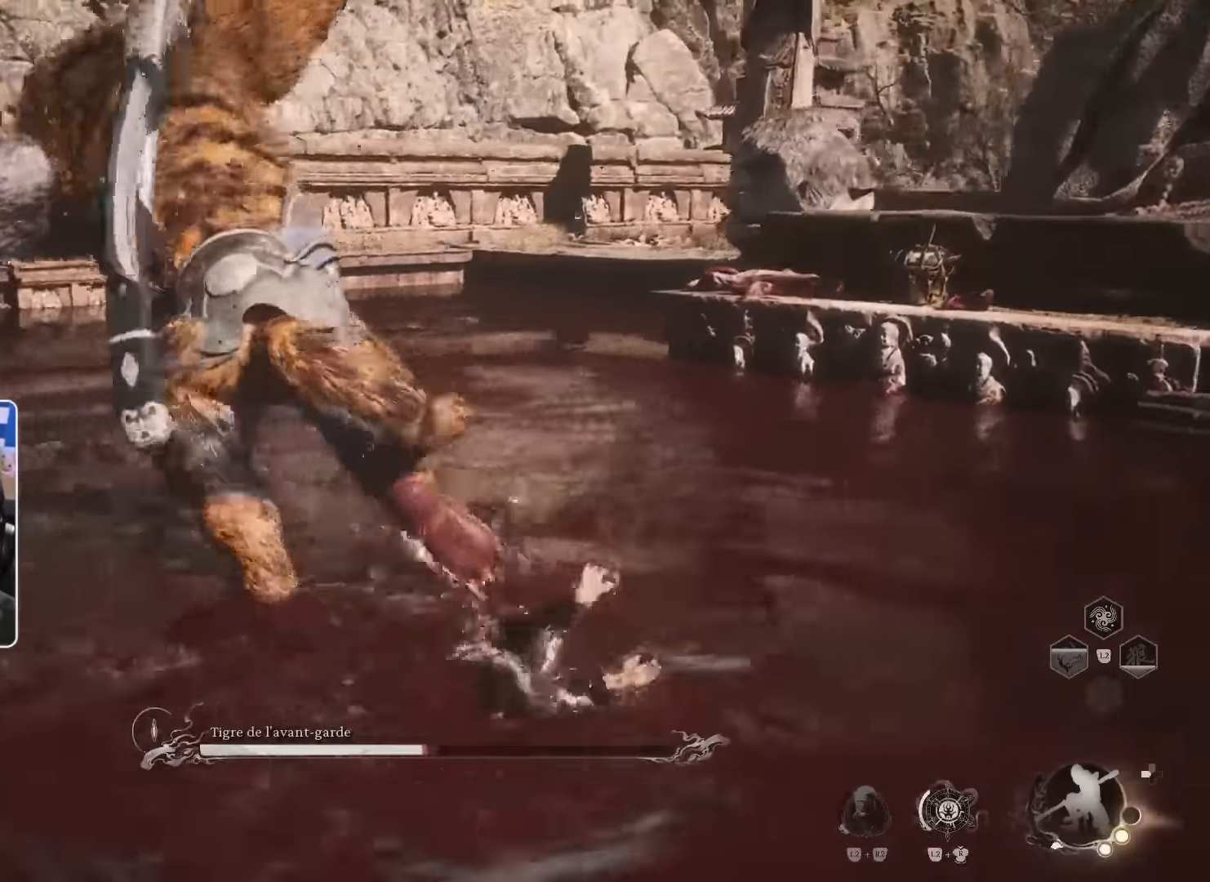
{"dt_ms": 500, "buttons": [], "left_stick": "down", "right_stick": "center", "events": [[100, "left_stick", "down"]]}
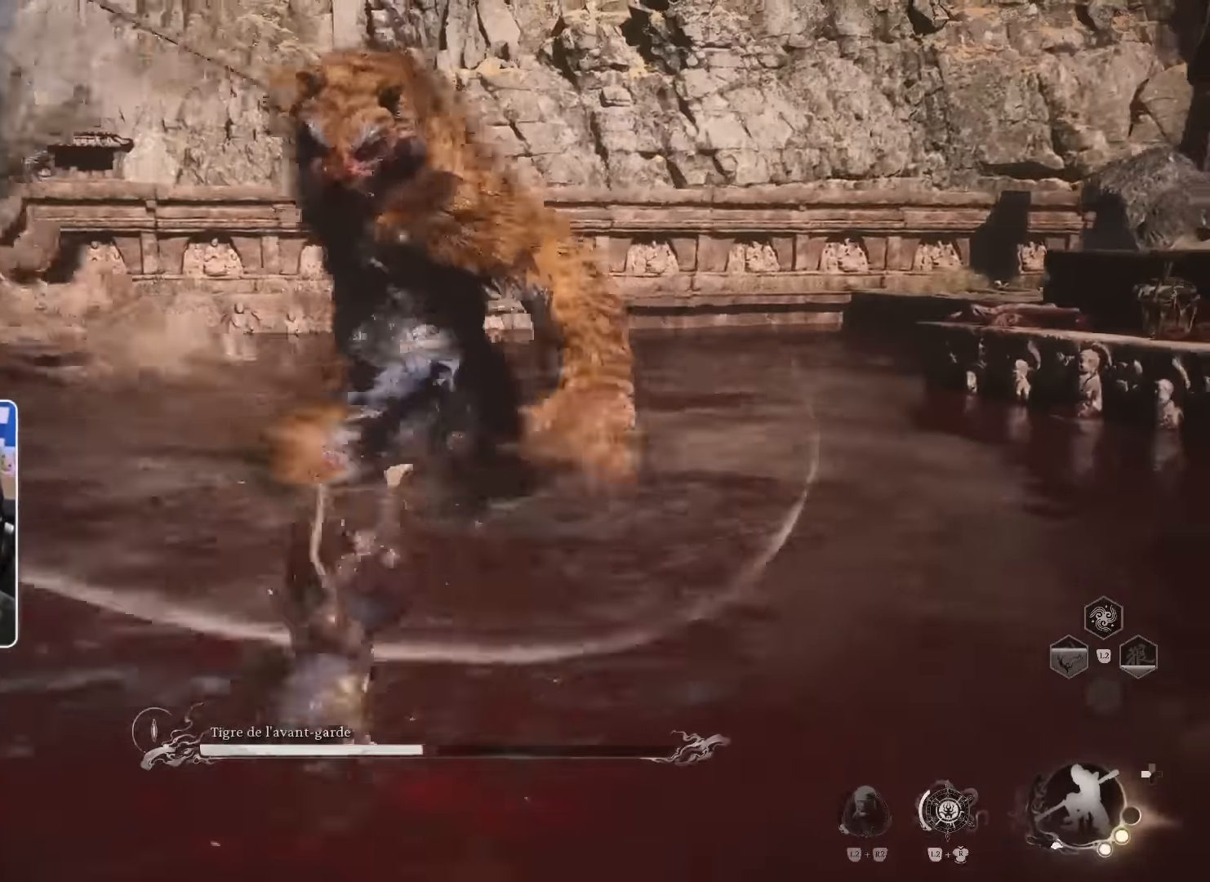
{"dt_ms": 500, "buttons": [], "left_stick": "down", "right_stick": "center", "events": []}
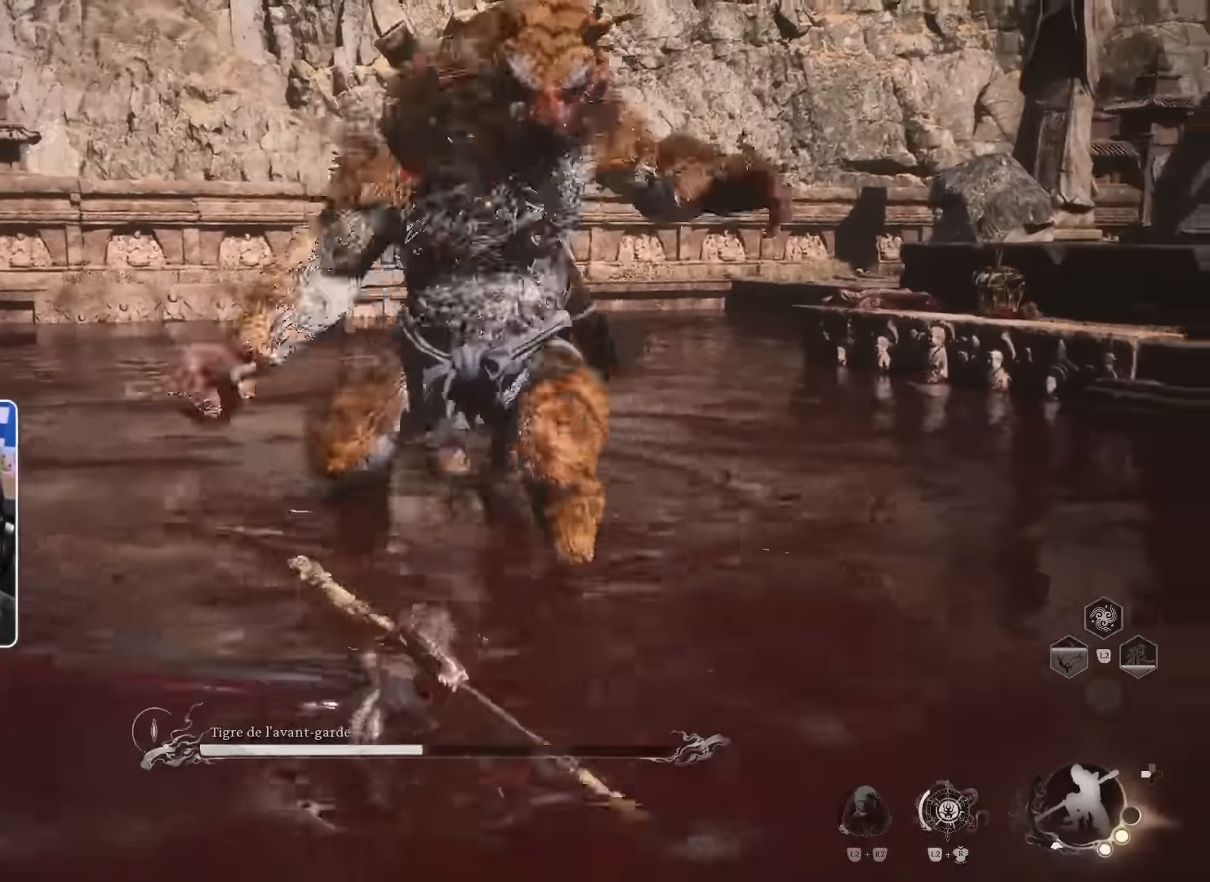
{"dt_ms": 500, "buttons": [], "left_stick": "down", "right_stick": "center", "events": []}
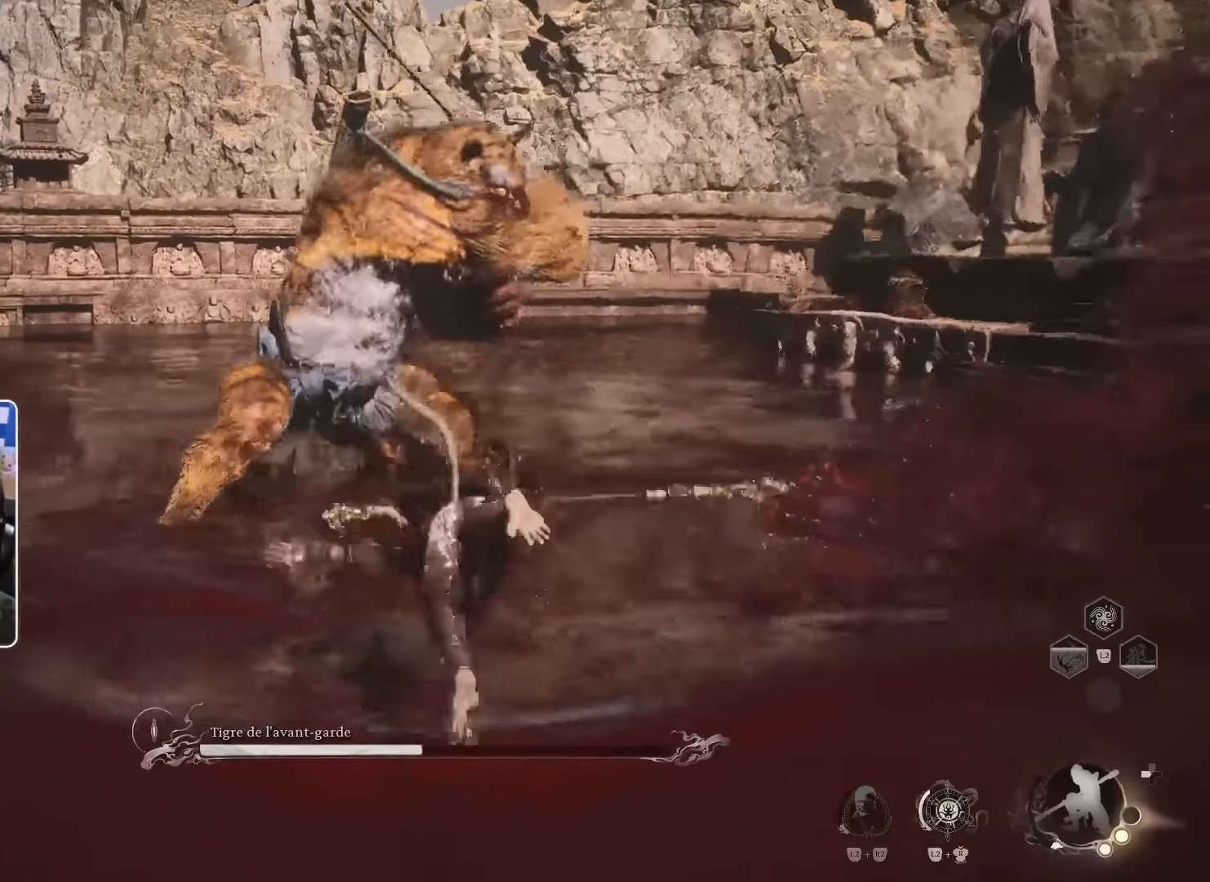
{"dt_ms": 500, "buttons": [], "left_stick": "down-right", "right_stick": "center", "events": [[300, "left_stick", "down-right"]]}
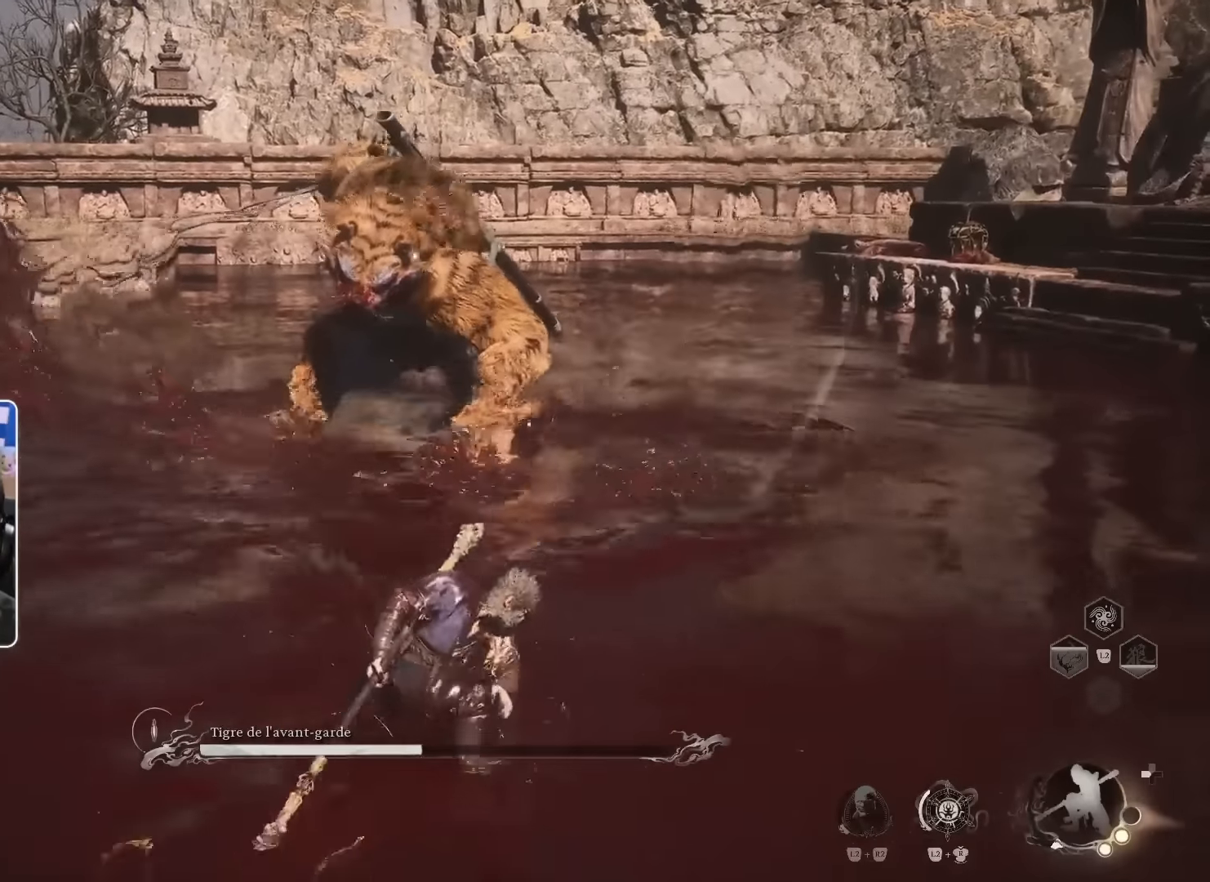
{"dt_ms": 1000, "buttons": [], "left_stick": "down-right", "right_stick": "center", "events": [[233, "DPAD_DOWN", "down"], [283, "DPAD_DOWN", "up"], [800, "L1", "down"], [900, "L1", "up"]]}
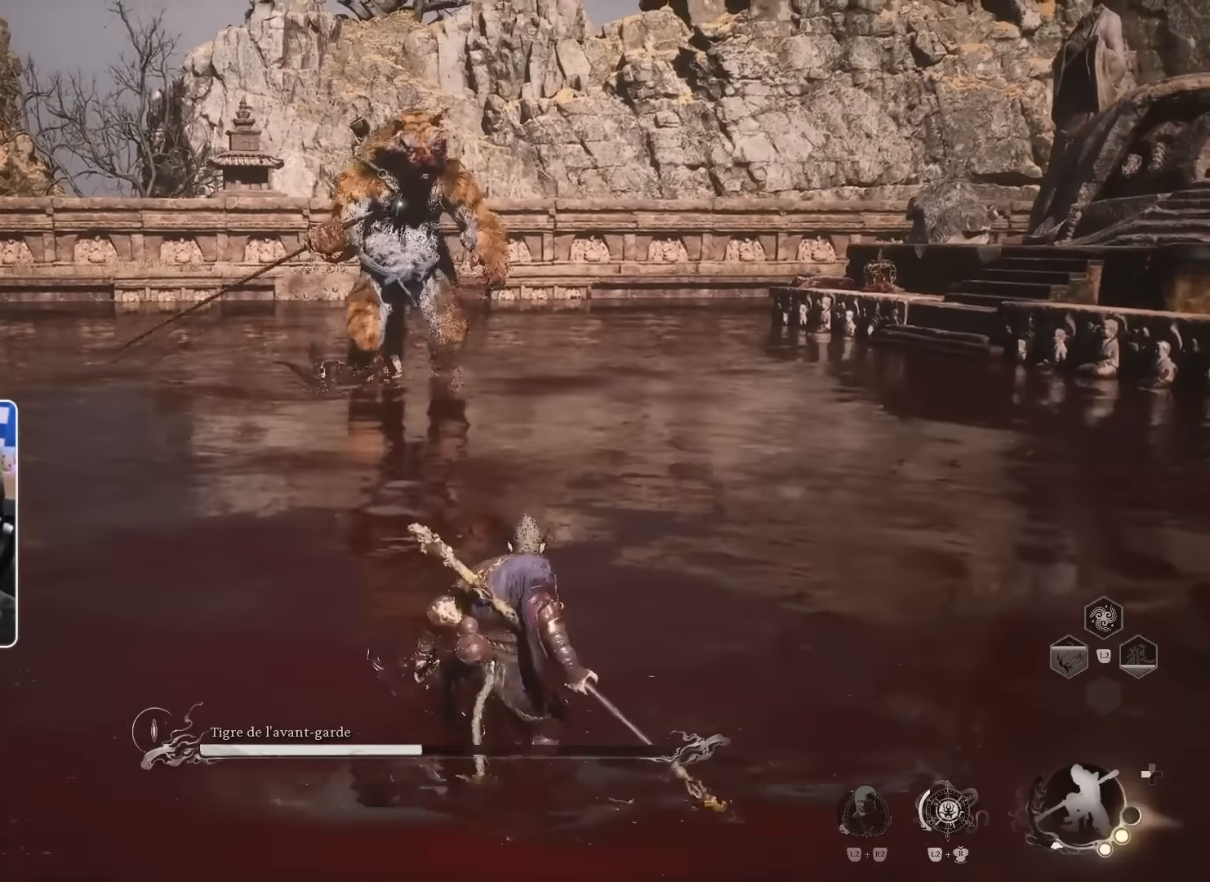
{"dt_ms": 500, "buttons": [], "left_stick": "down", "right_stick": "center", "events": [[466, "left_stick", "down"]]}
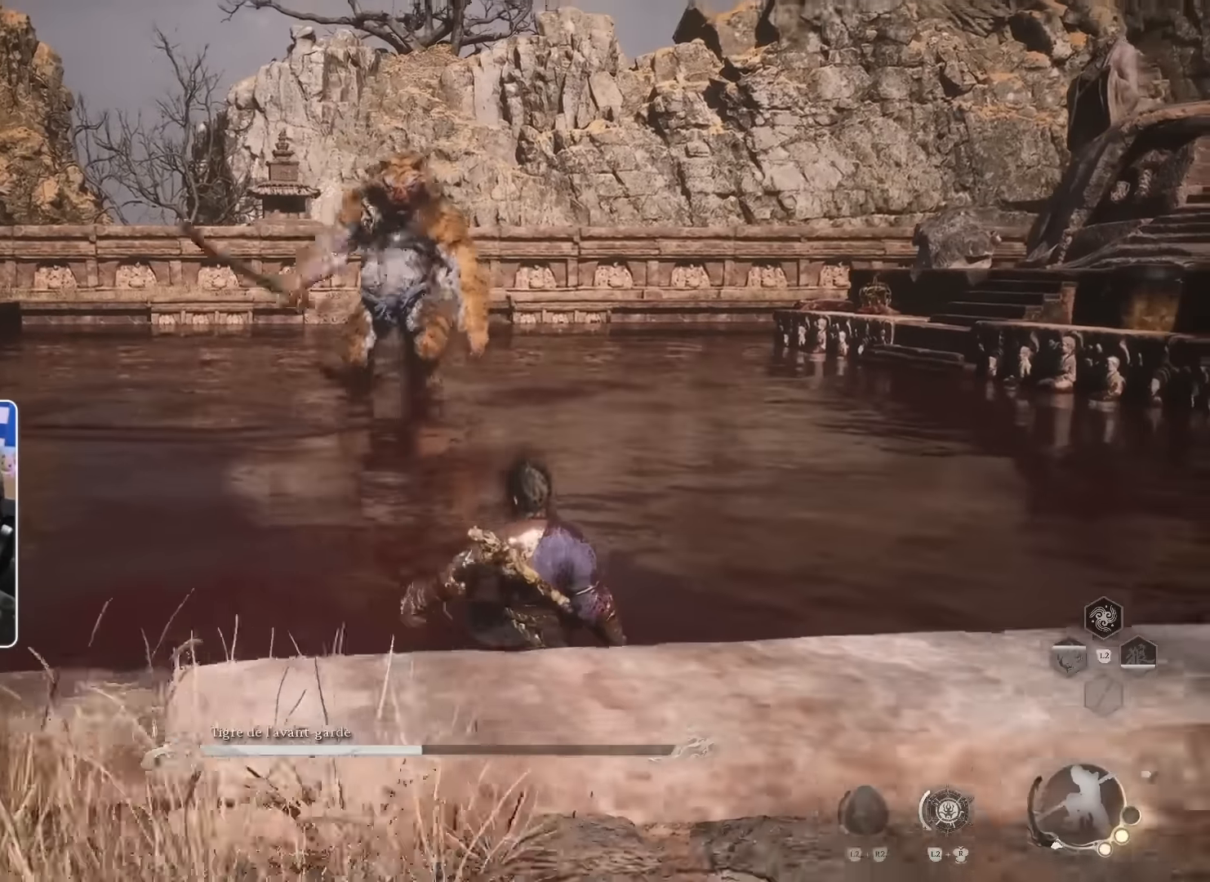
{"dt_ms": 500, "buttons": [], "left_stick": "down-right", "right_stick": "center", "events": [[183, "L1", "down"], [233, "left_stick", "down-right"], [283, "L1", "up"]]}
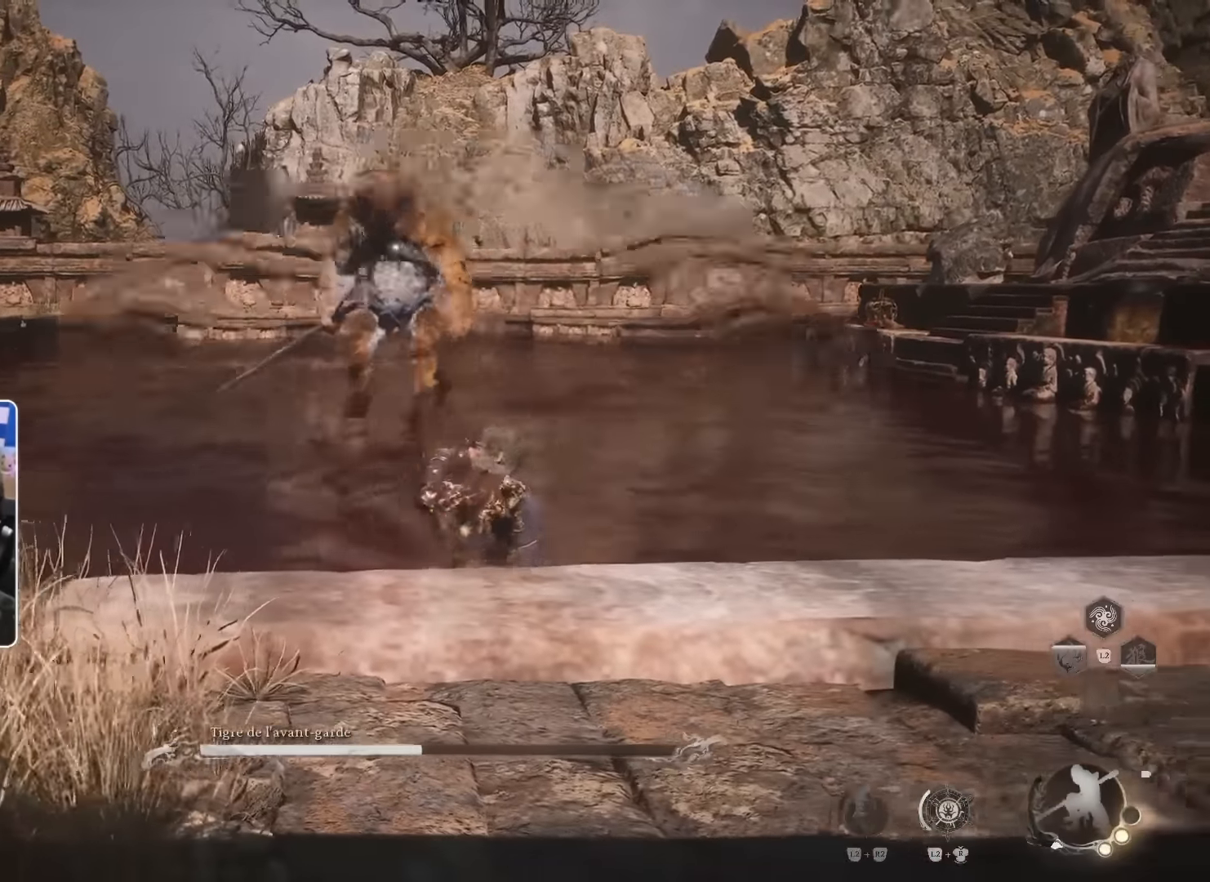
{"dt_ms": 500, "buttons": [], "left_stick": "right", "right_stick": "center", "events": [[350, "left_stick", "right"]]}
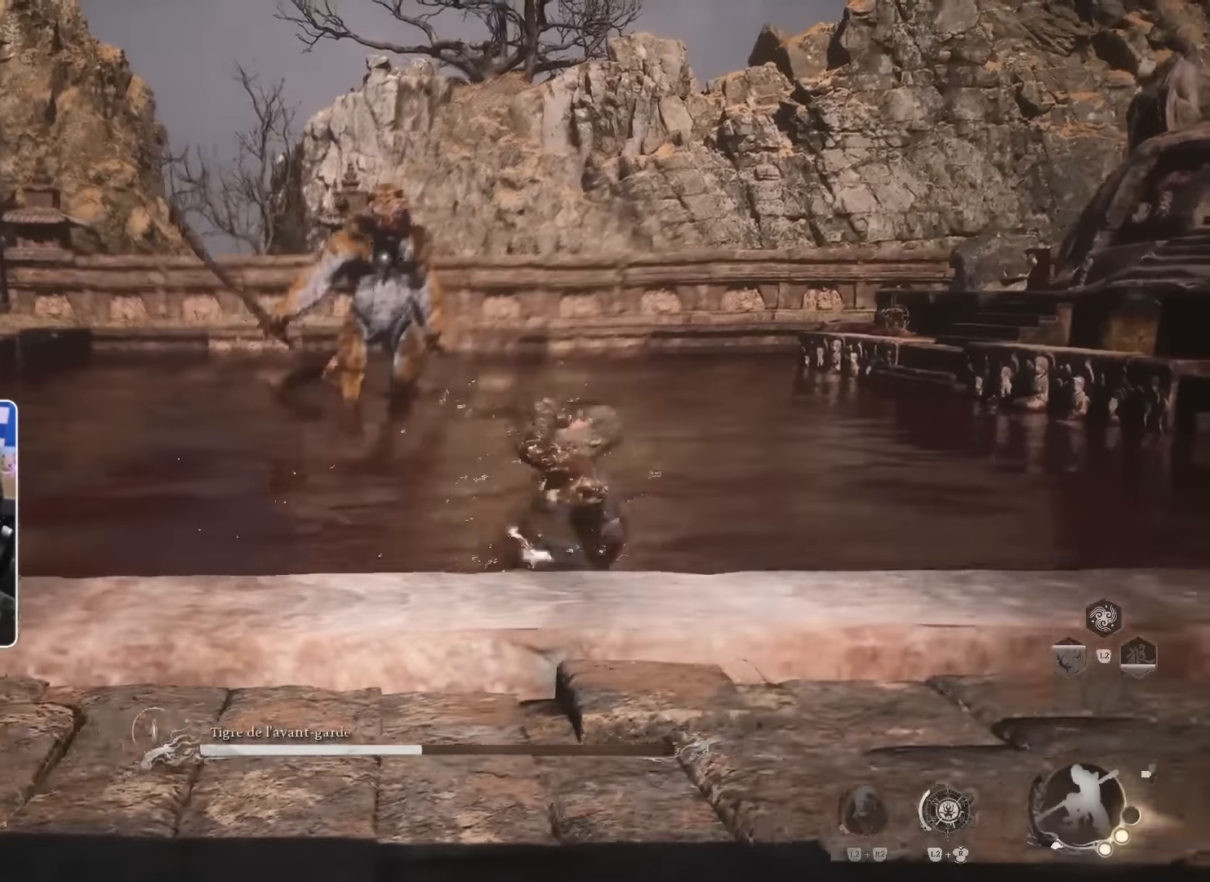
{"dt_ms": 500, "buttons": [], "left_stick": "up-right", "right_stick": "center", "events": [[66, "left_stick", "up-right"]]}
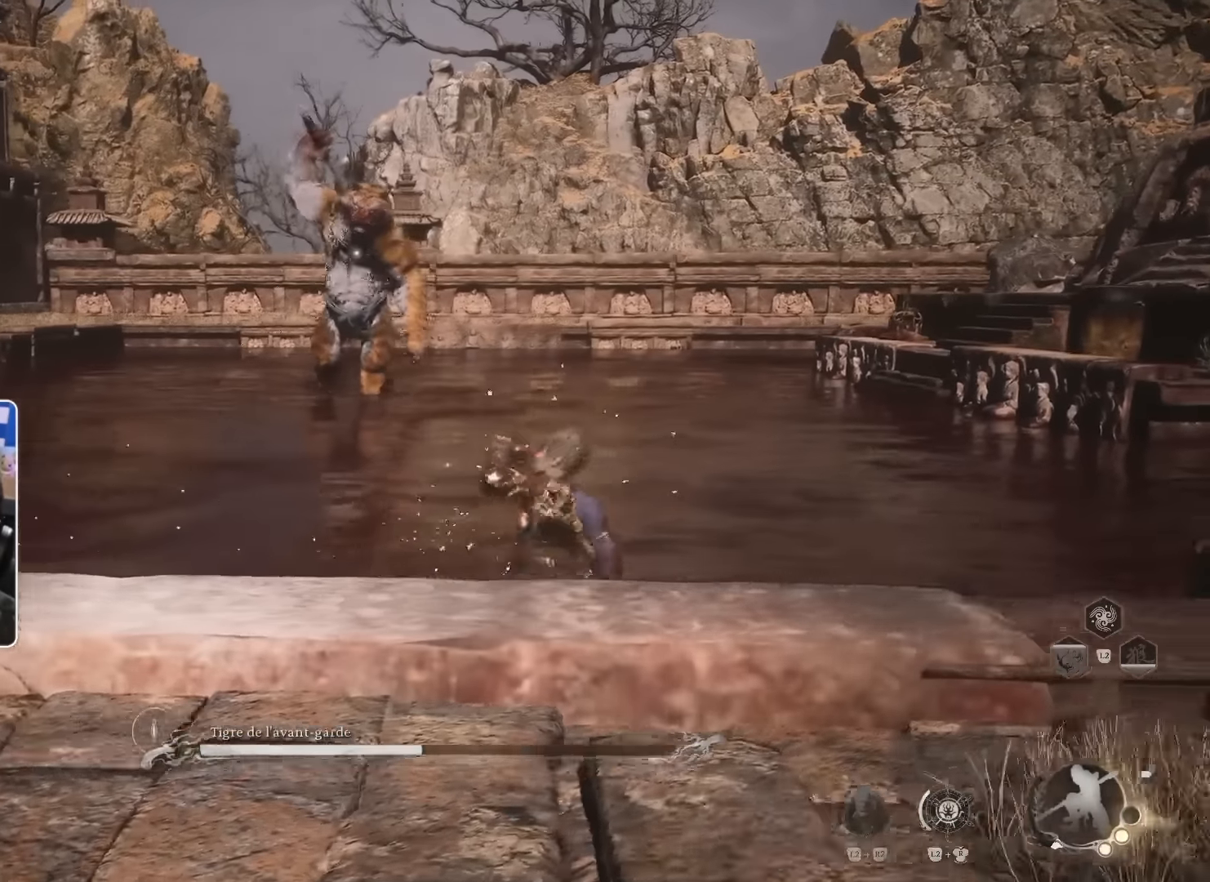
{"dt_ms": 500, "buttons": [], "left_stick": "up-right", "right_stick": "center", "events": []}
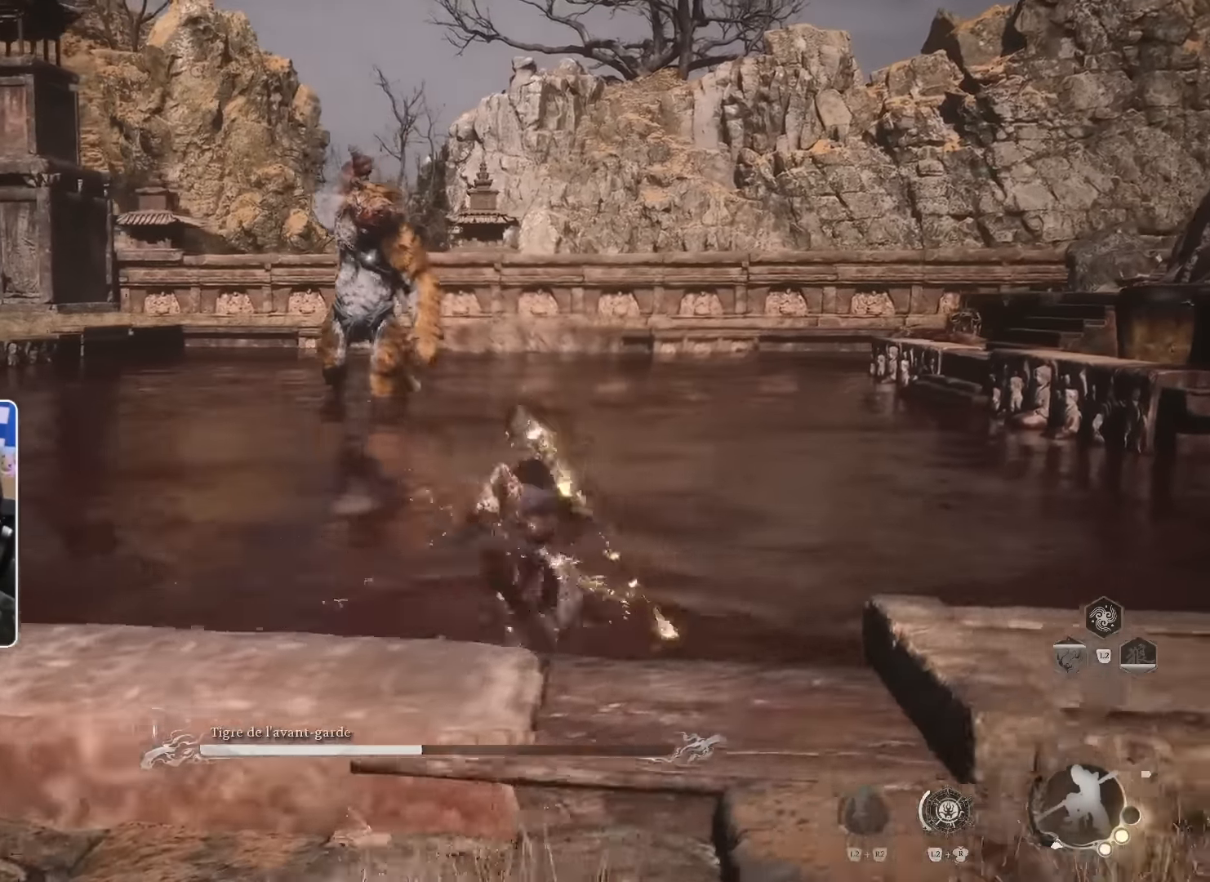
{"dt_ms": 500, "buttons": [], "left_stick": "up-right", "right_stick": "center", "events": []}
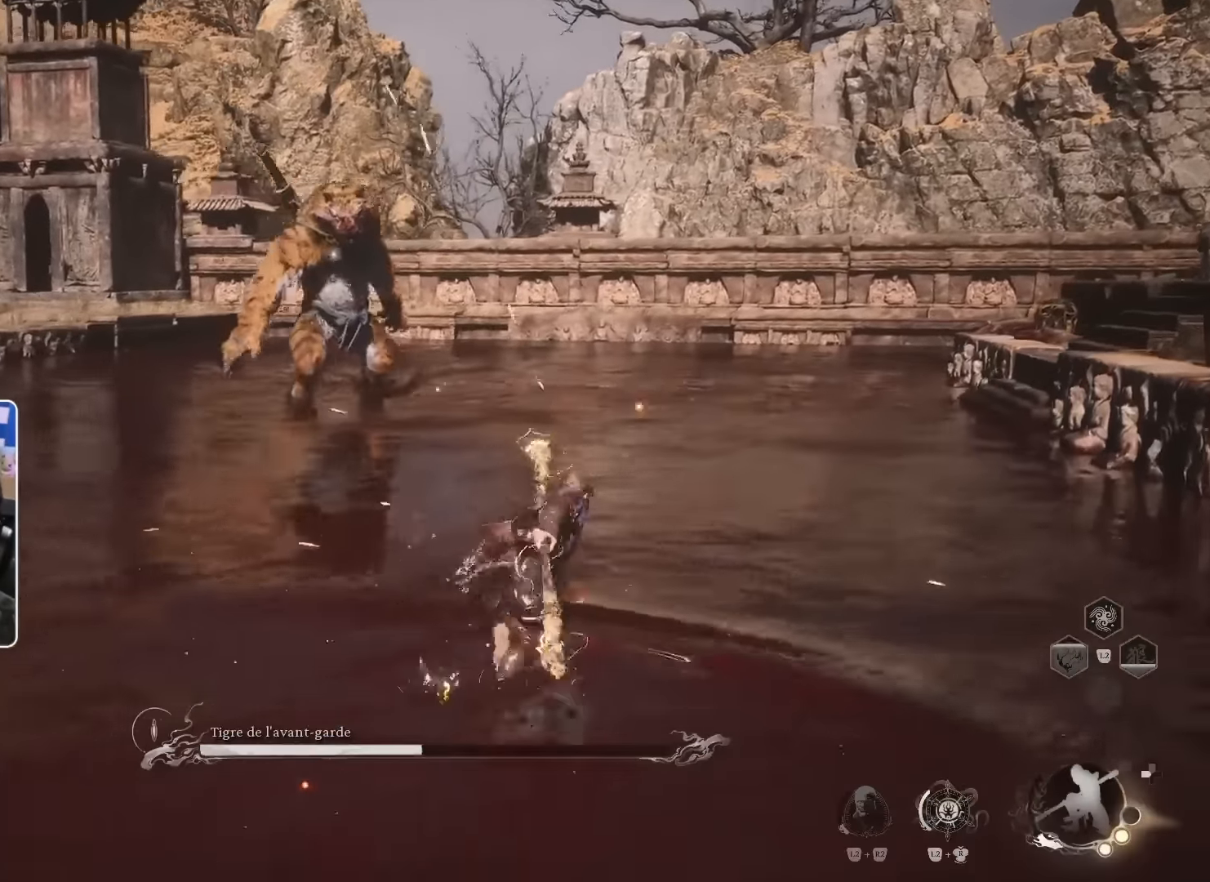
{"dt_ms": 500, "buttons": [], "left_stick": "up-right", "right_stick": "center", "events": []}
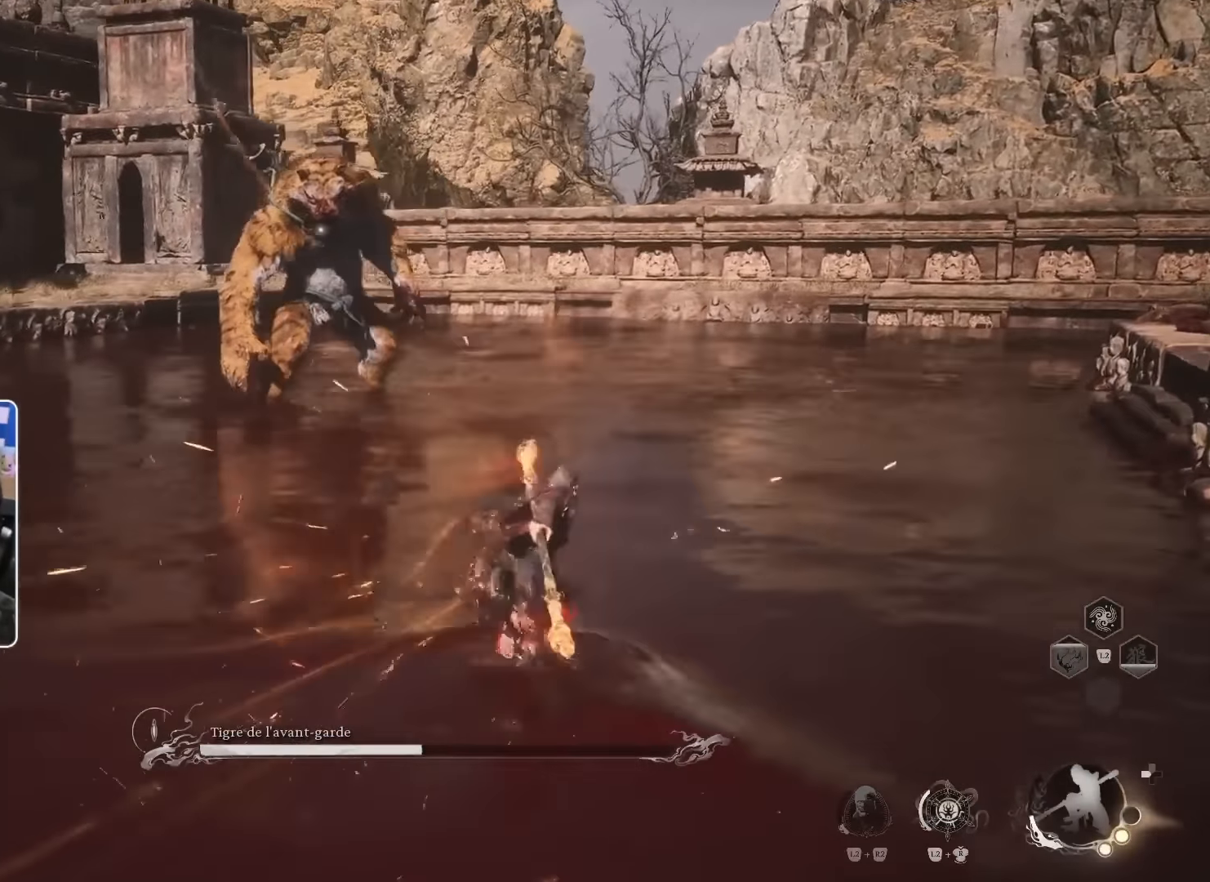
{"dt_ms": 500, "buttons": [], "left_stick": "up-right", "right_stick": "center", "events": []}
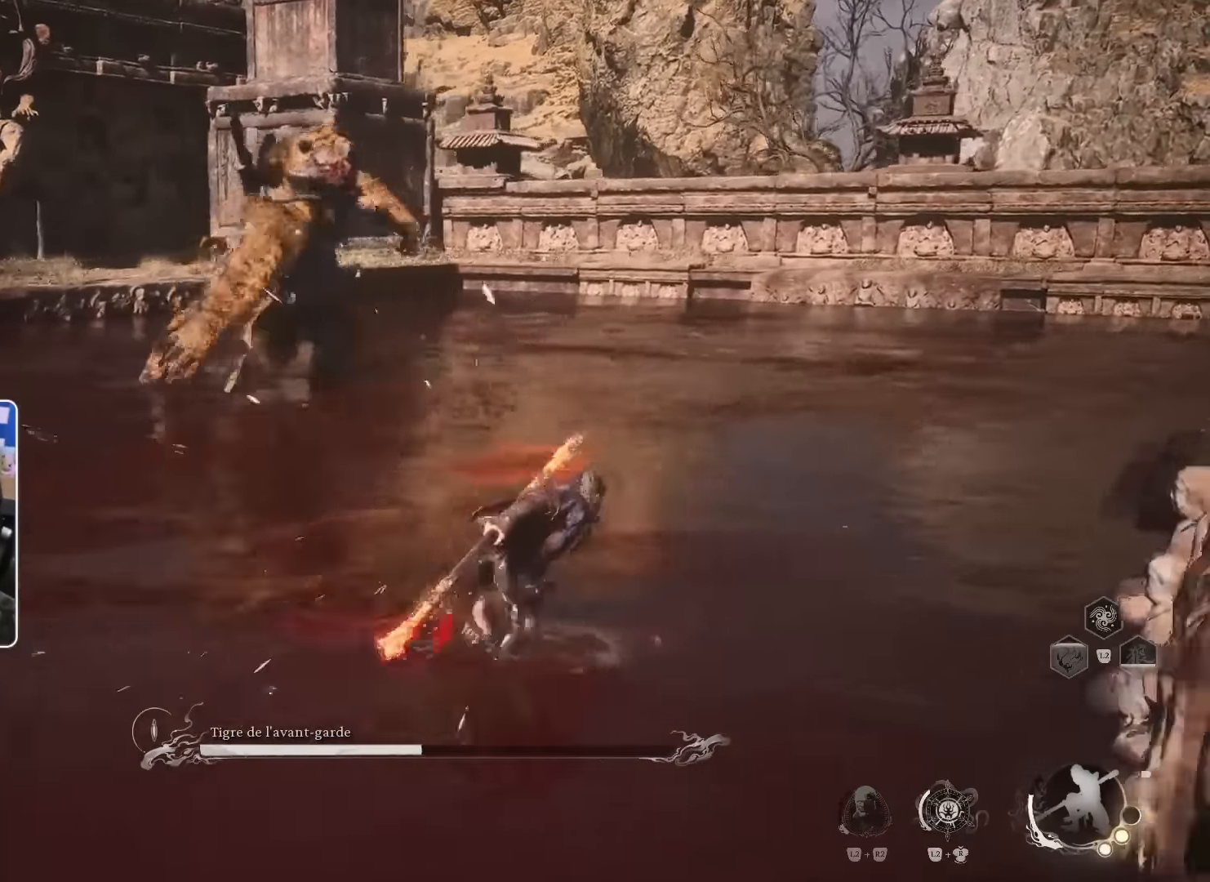
{"dt_ms": 500, "buttons": [], "left_stick": "up-right", "right_stick": "center", "events": []}
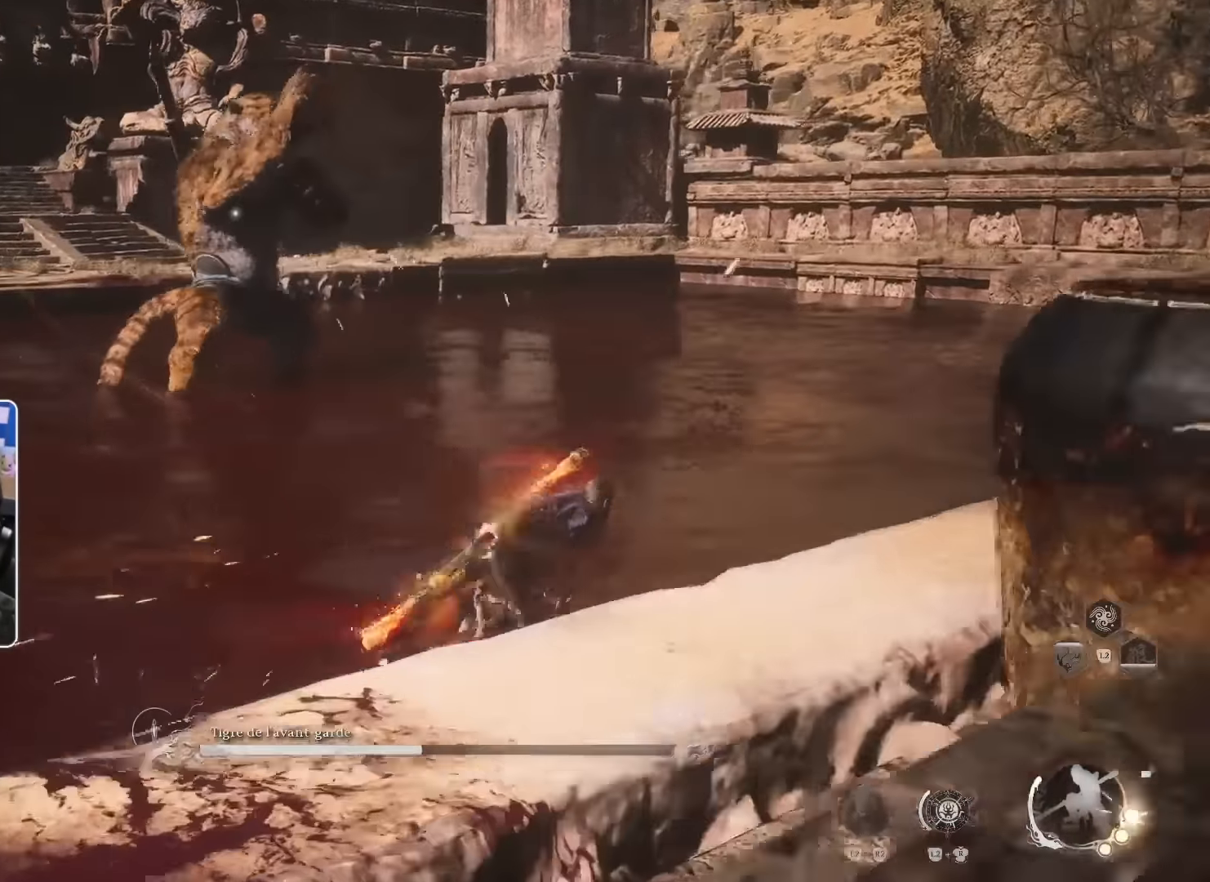
{"dt_ms": 1000, "buttons": [], "left_stick": "up", "right_stick": "center", "events": [[550, "left_stick", "up"], [600, "R3", "down"], [717, "R3", "up"]]}
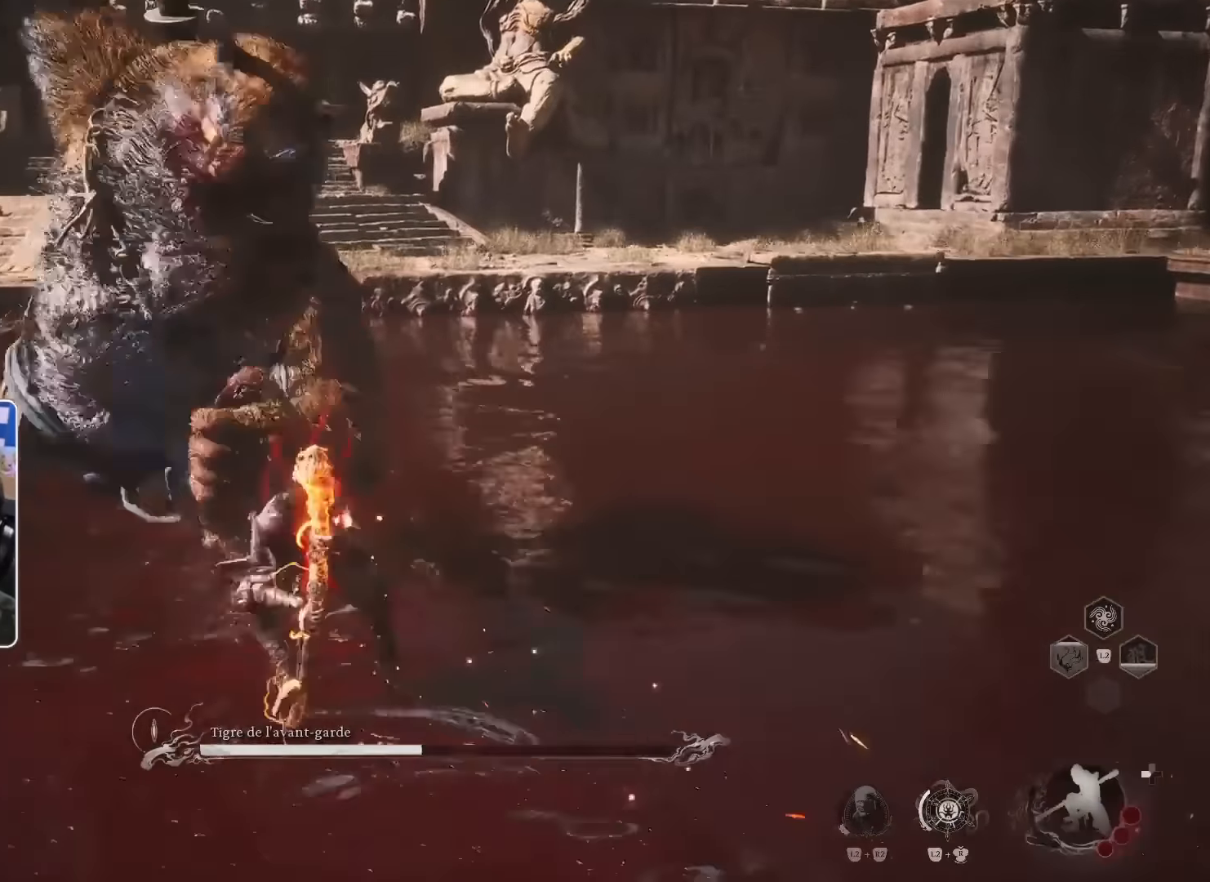
{"dt_ms": 500, "buttons": [], "left_stick": "up", "right_stick": "center", "events": [[84, "R3", "down"], [250, "R3", "up"]]}
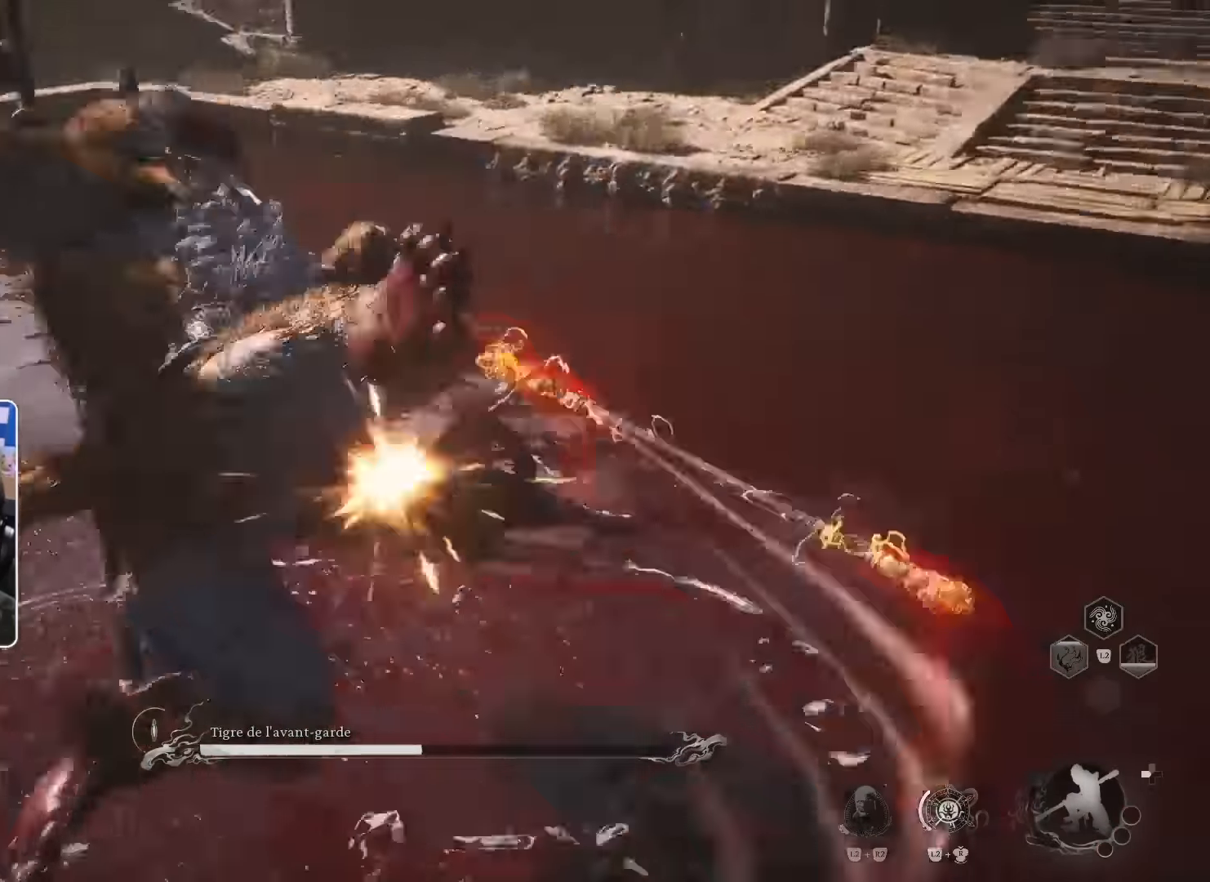
{"dt_ms": 1000, "buttons": [], "left_stick": "up", "right_stick": "center", "events": [[67, "left_stick", "up-left"], [617, "left_stick", "up"]]}
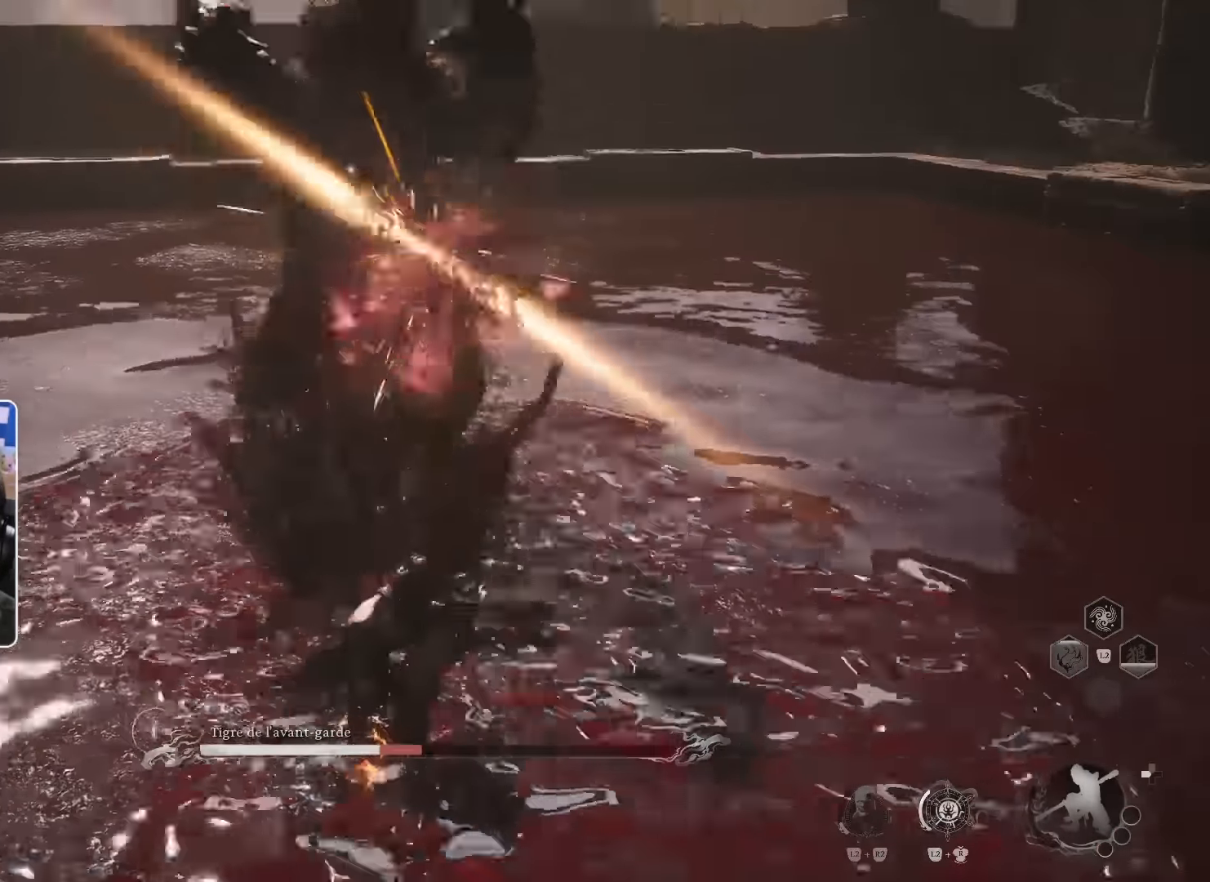
{"dt_ms": 500, "buttons": [], "left_stick": "up", "right_stick": "center", "events": []}
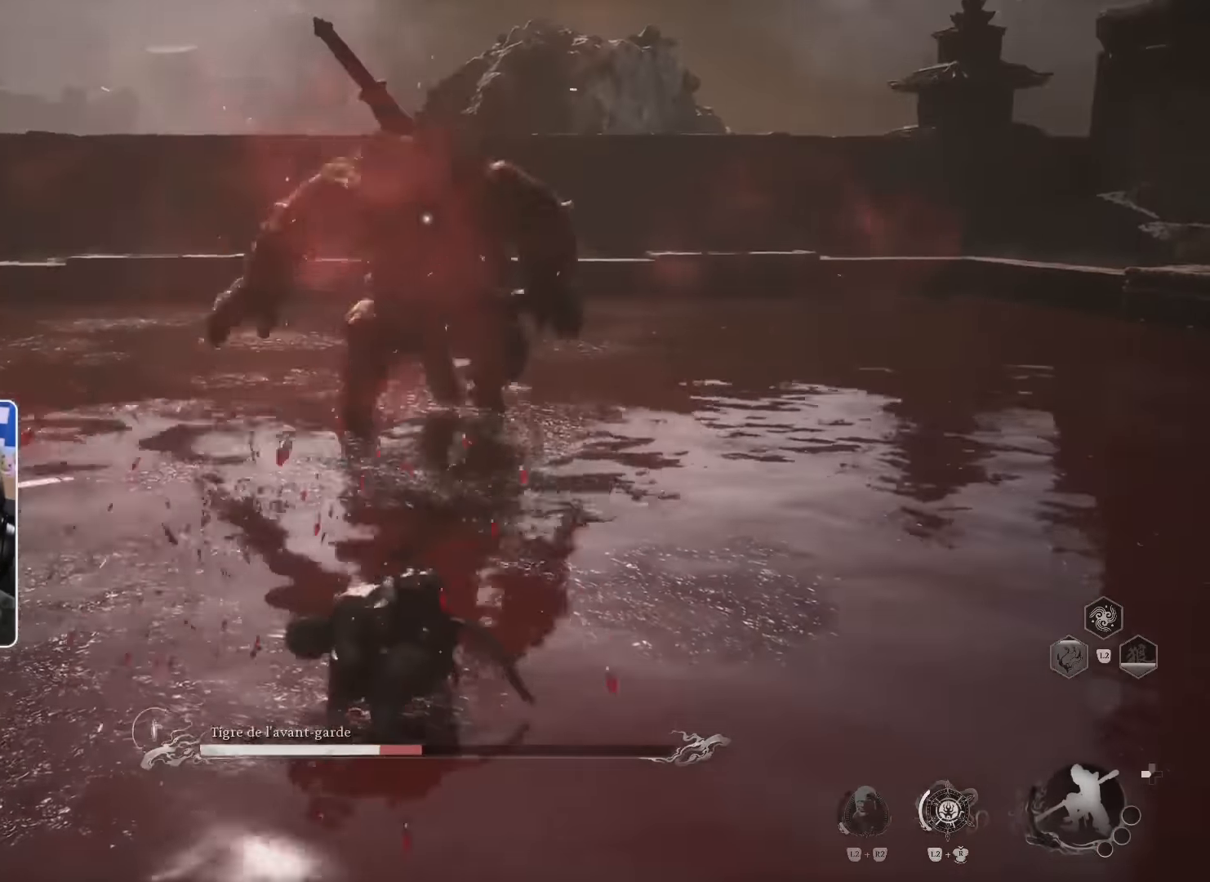
{"dt_ms": 500, "buttons": [], "left_stick": "up", "right_stick": "center", "events": []}
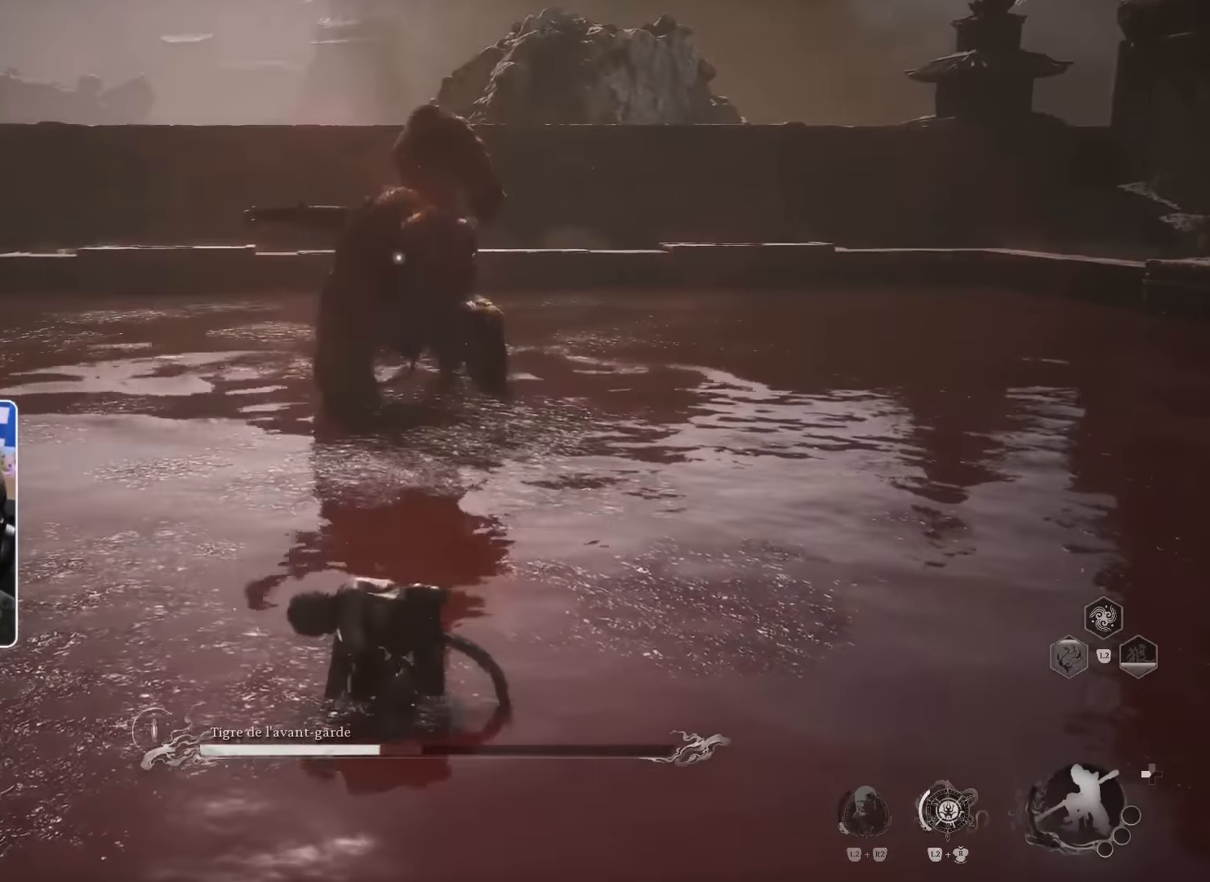
{"dt_ms": 500, "buttons": [], "left_stick": "up", "right_stick": "center", "events": []}
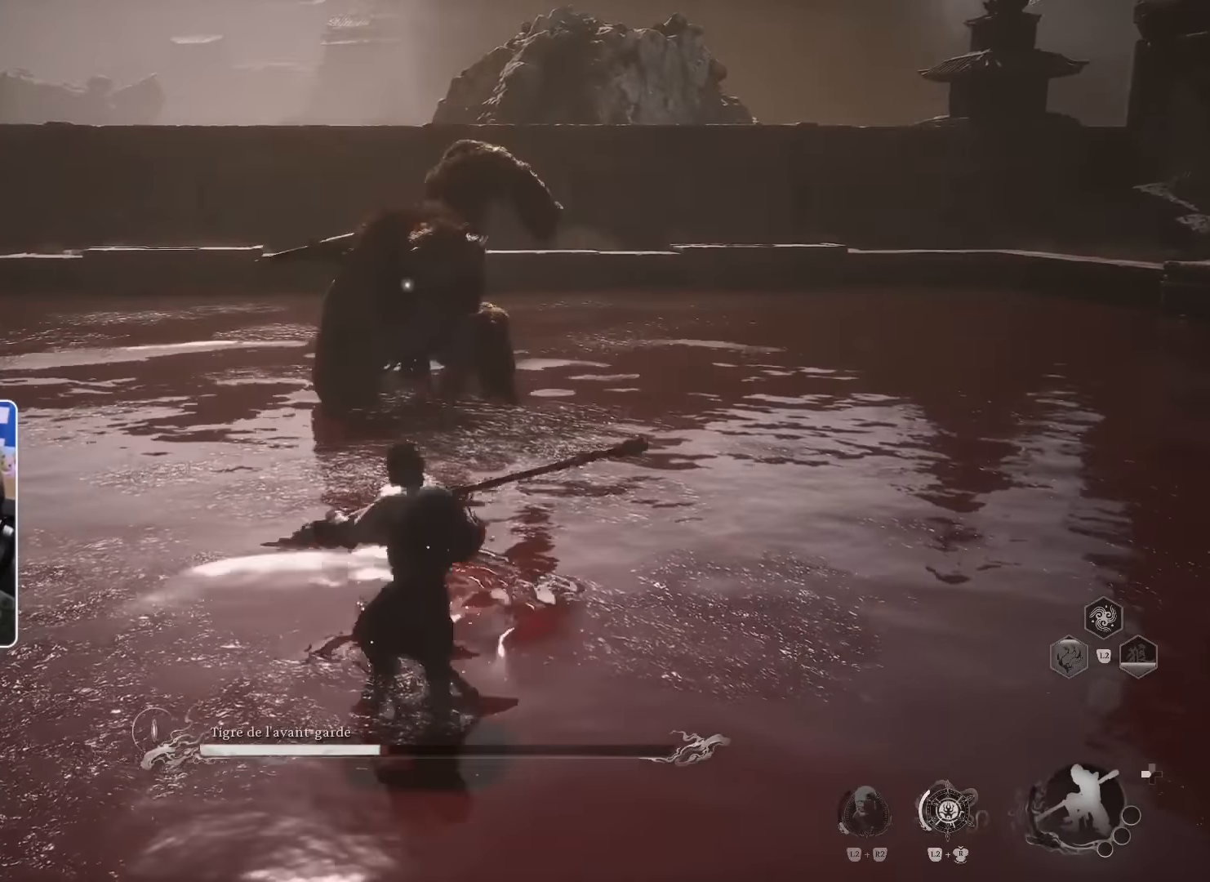
{"dt_ms": 500, "buttons": [], "left_stick": "up", "right_stick": "center", "events": []}
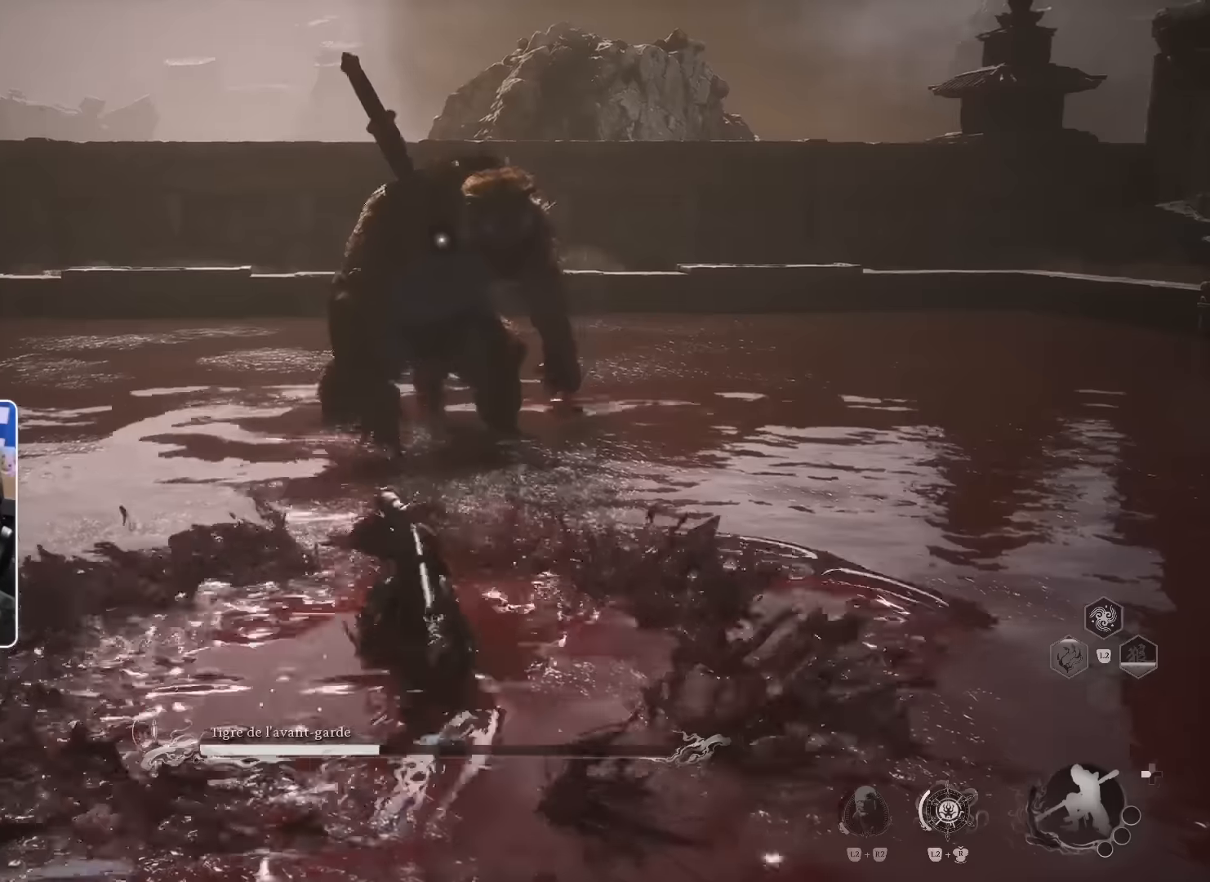
{"dt_ms": 500, "buttons": [], "left_stick": "up", "right_stick": "center", "events": []}
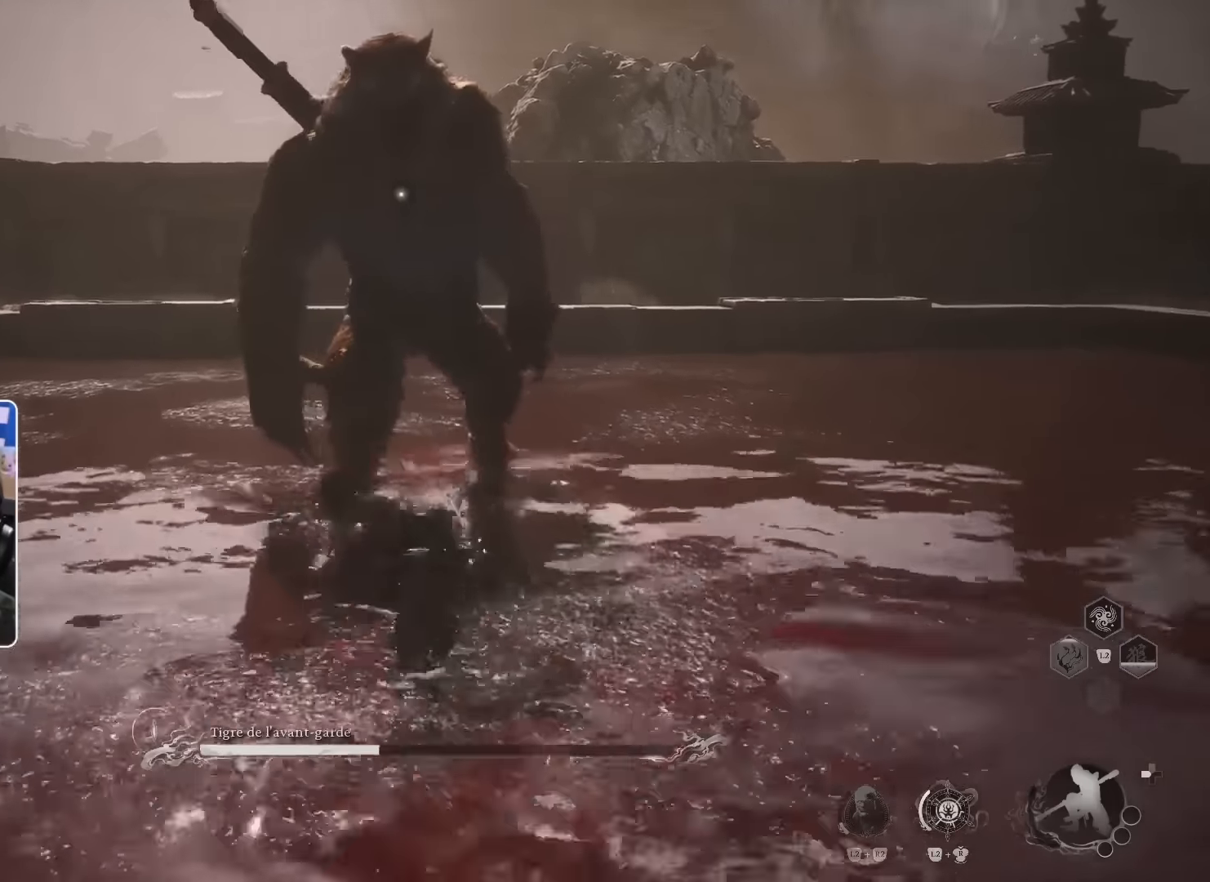
{"dt_ms": 1000, "buttons": [], "left_stick": "up", "right_stick": "center"}
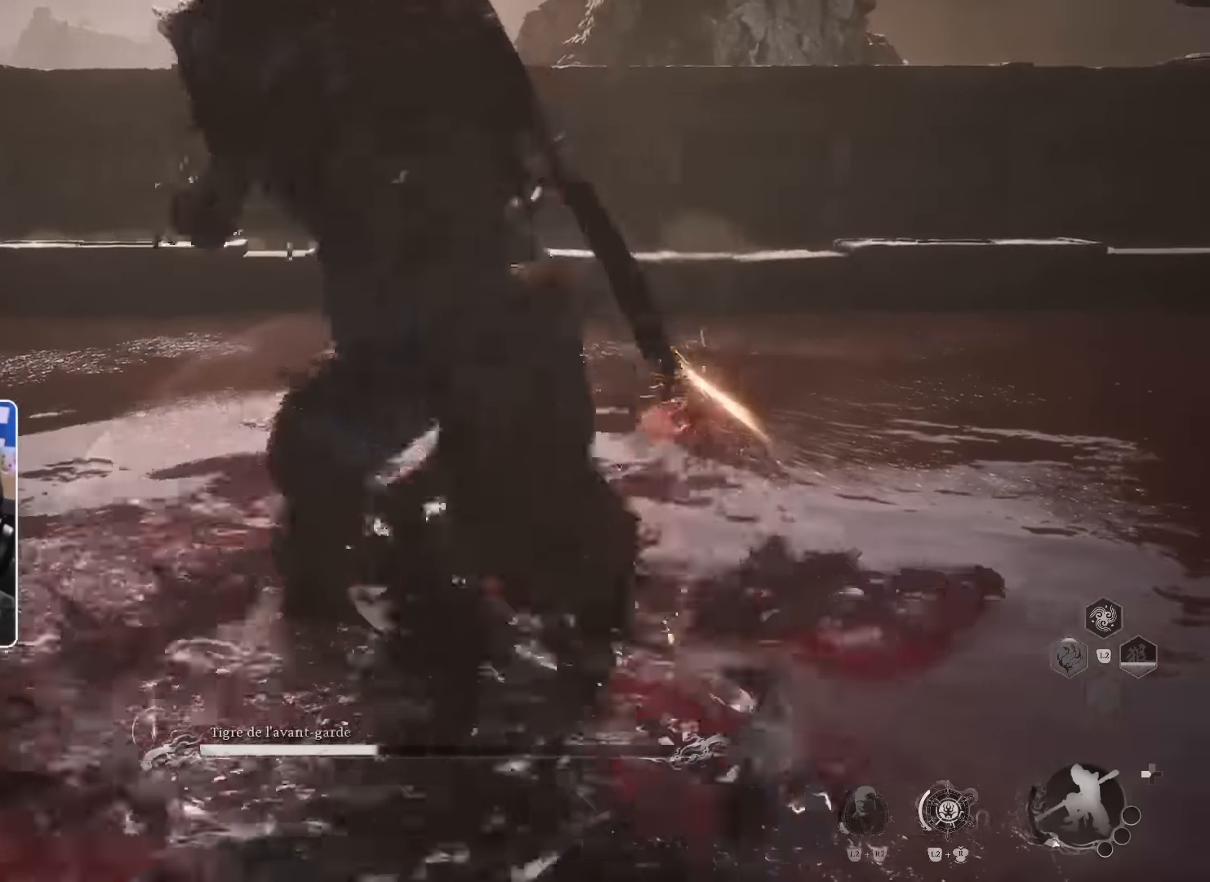
{"dt_ms": 500, "buttons": [], "left_stick": "up", "right_stick": "center"}
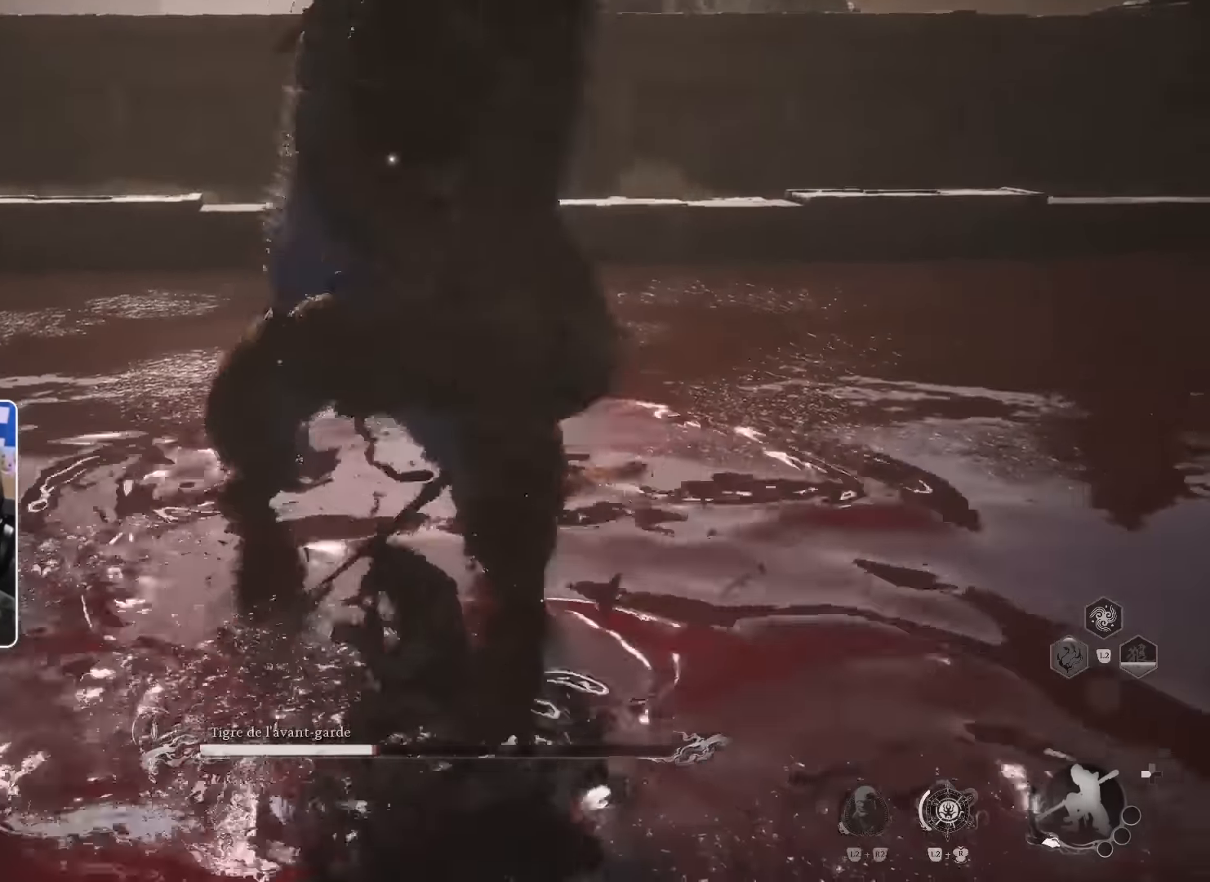
{"dt_ms": 500, "buttons": [], "left_stick": "up-left", "right_stick": "center", "events": [[100, "left_stick", "up-left"]]}
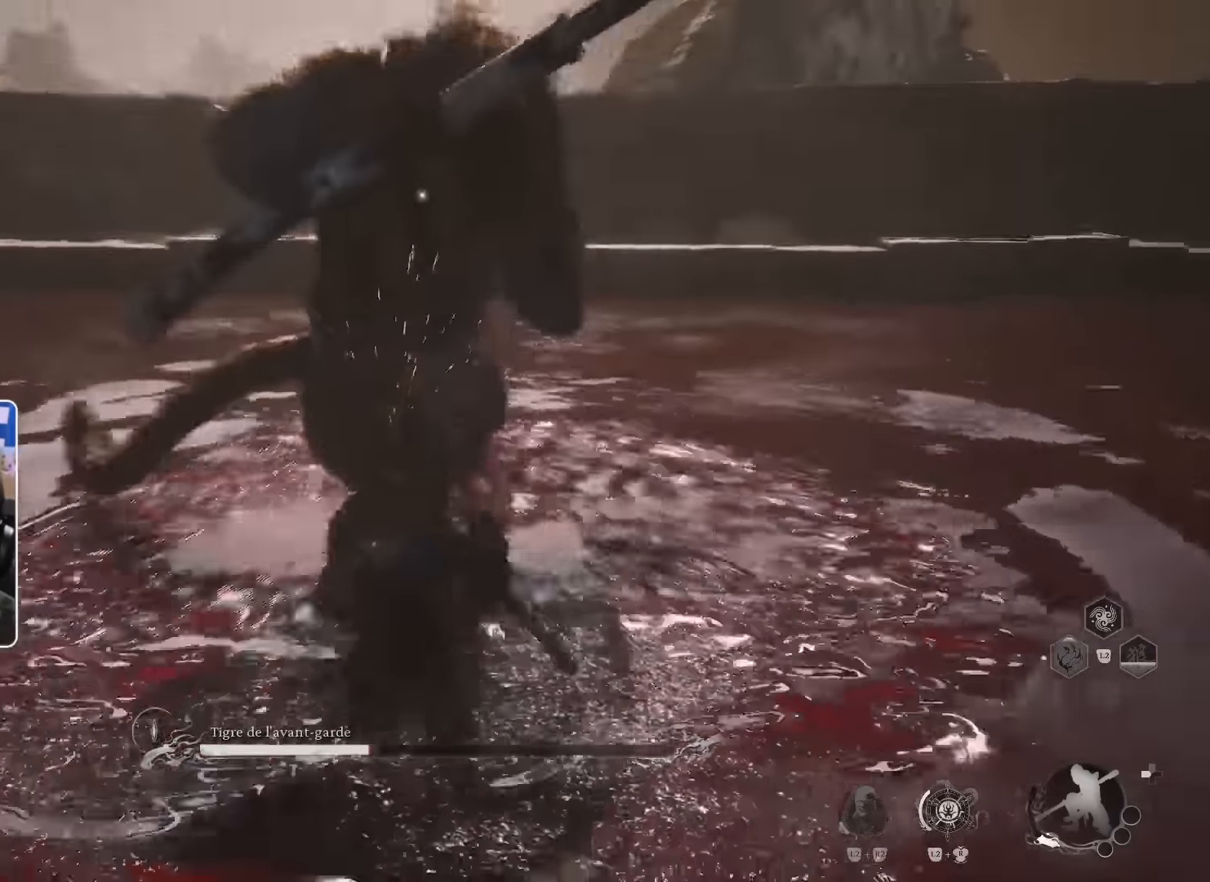
{"dt_ms": 500, "buttons": [], "left_stick": "up-right", "right_stick": "center", "events": [[34, "left_stick", "up"], [400, "left_stick", "up-right"]]}